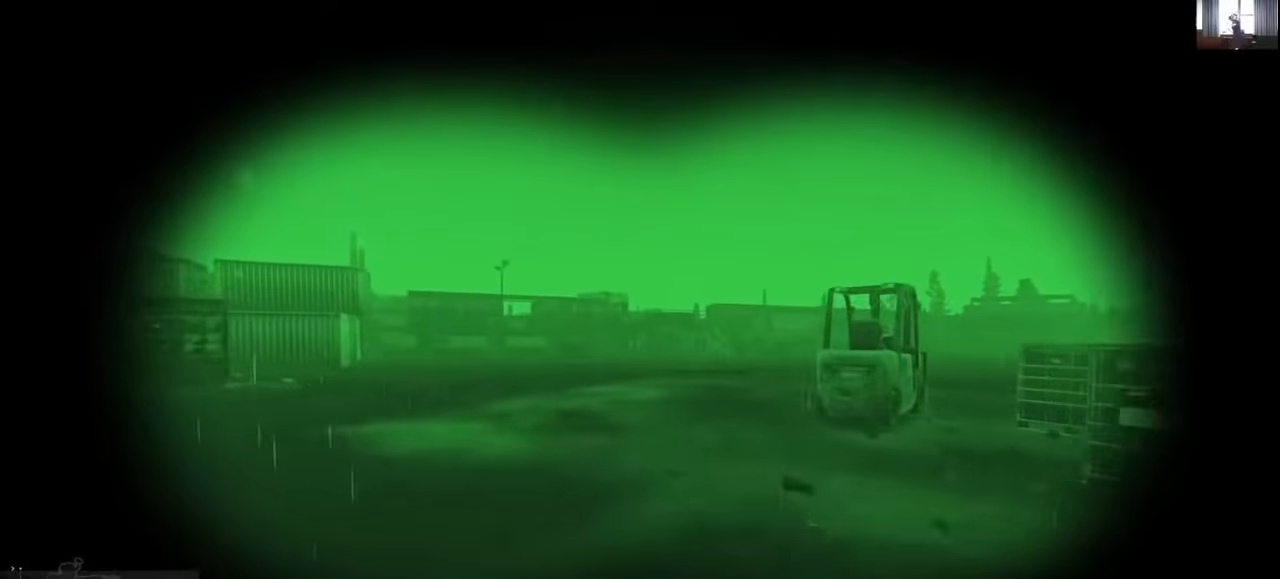
Gameplay with keyboard and mouse; each line is a JSON object with the keys and mouse buttons held at the frame after it. "events" lists presses ("down") and releases ("up") of "1", "2", "3", "4", "5", "a", "alt", "c", "caps_lock", "ctrl", "d", "e", "f", "g", "q", "r", "s", "shift", "space", "t", "tab", "v", "w", "x", "z", "mouse_left", "mouse_wheel" and "mouse_right" between this image and that frame as [ms after this image, input, new state], when the widget could be followed in between. "mouse_left", "mouse_wheel", "mouse_right" = the "left", "wheel", "right" buttons of the "mouse" list. No other keys are recorded. "wheel" means that the mouse wheel is clicked or scrolled. Mouse movement is not recorded.
{"keys": ["shift", "w"], "mouse": ["wheel"], "events": [[333, "mouse_wheel", "down"]]}
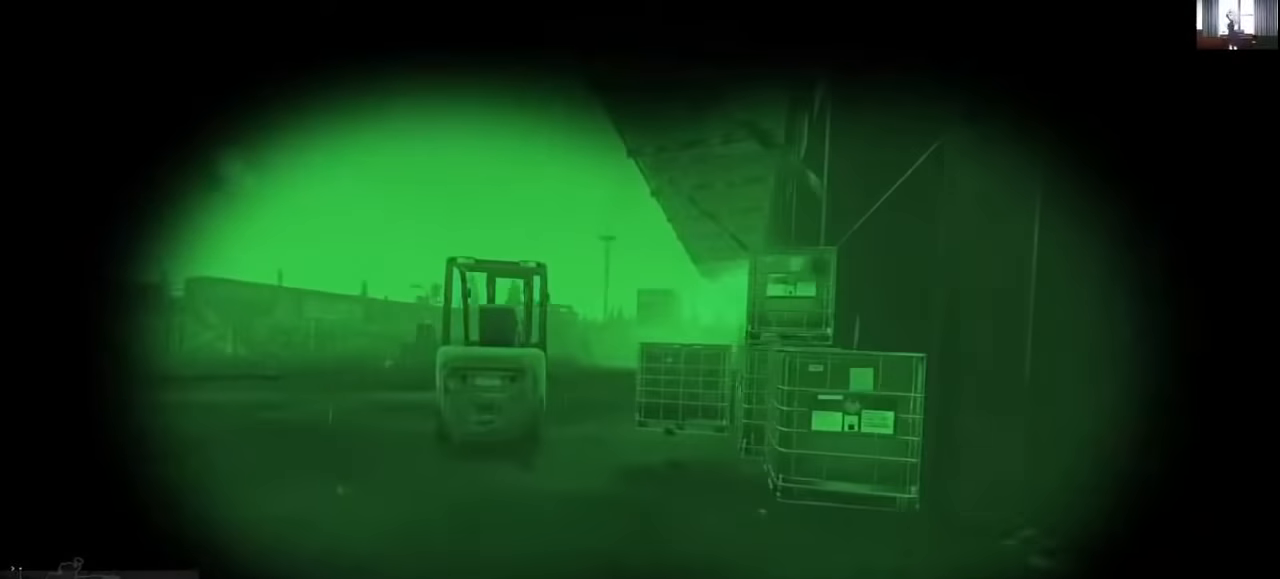
{"keys": ["shift", "w"], "mouse": ["wheel"], "events": [[166, "a", "down"], [433, "a", "up"]]}
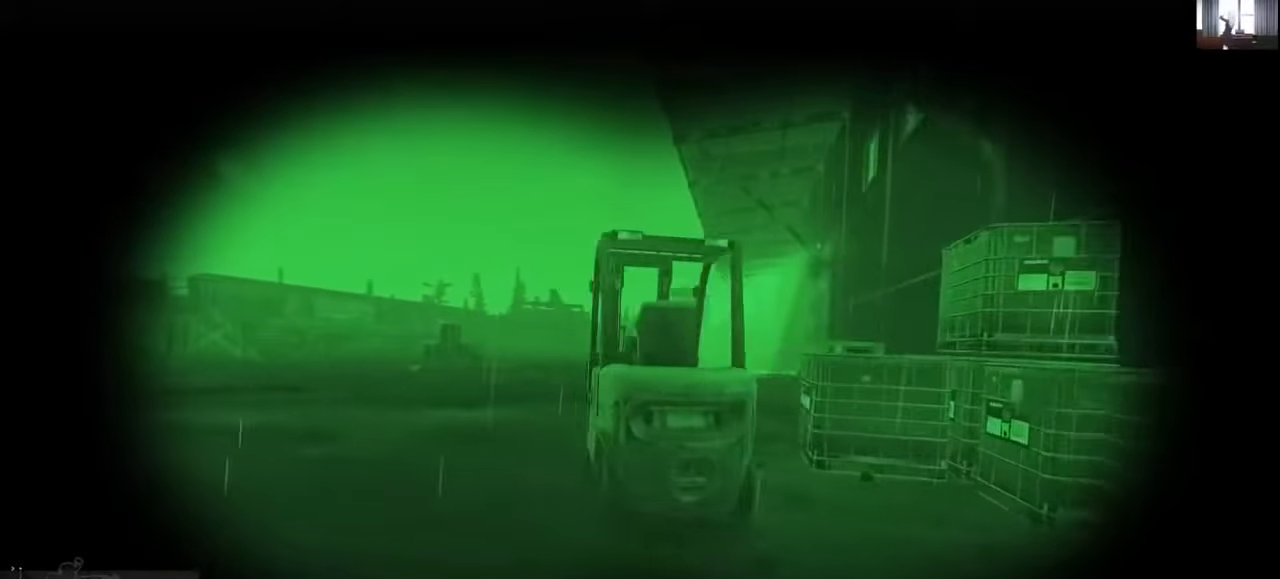
{"keys": ["shift", "w"], "mouse": ["wheel"], "events": []}
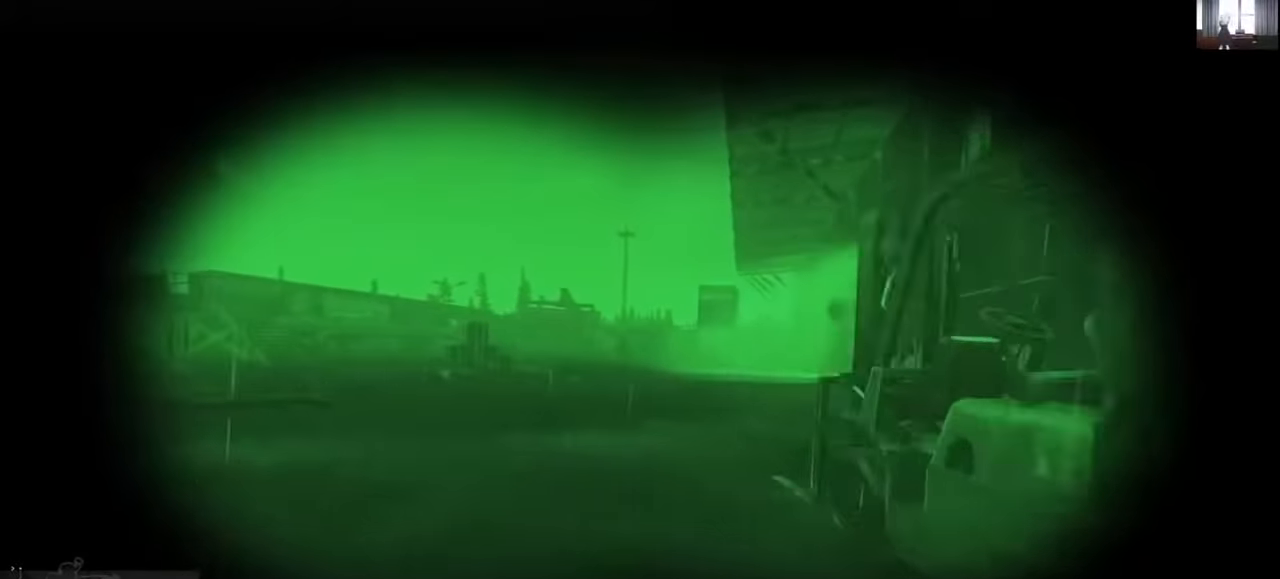
{"keys": ["shift", "w"], "mouse": ["wheel"], "events": [[133, "d", "down"], [400, "d", "up"]]}
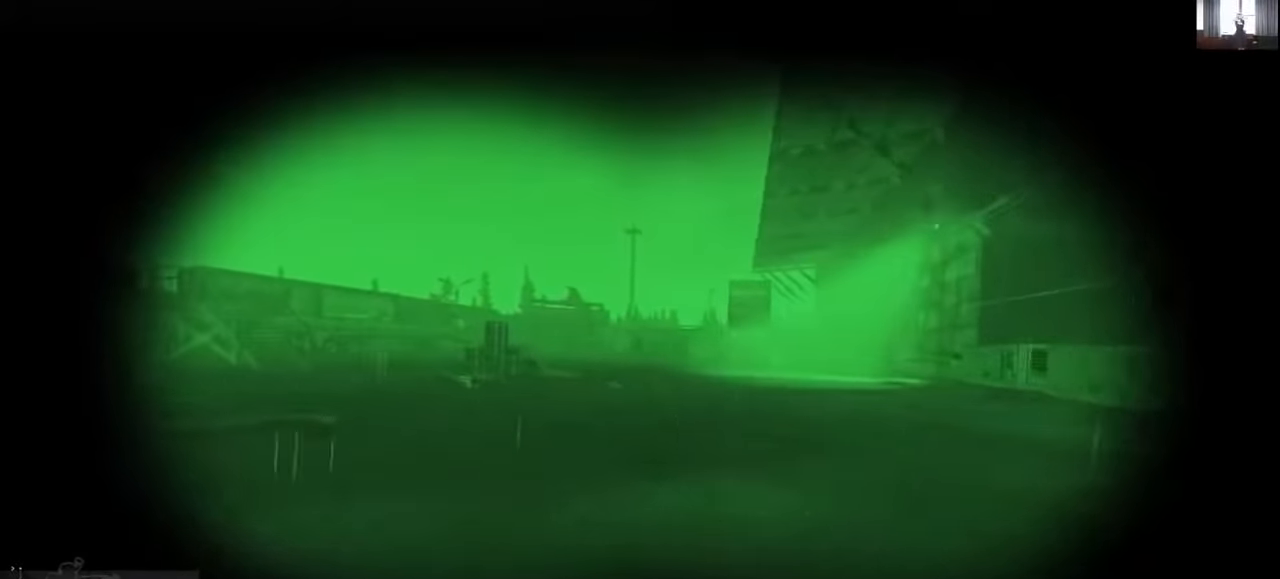
{"keys": ["shift", "w"], "mouse": [], "events": [[400, "mouse_wheel", "up"]]}
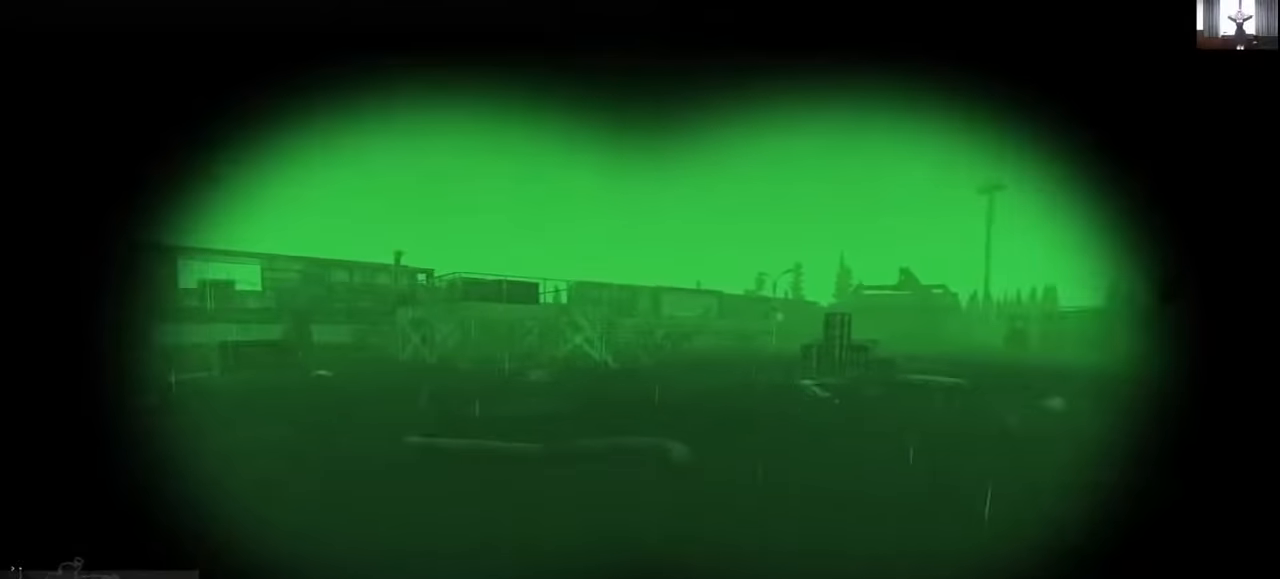
{"keys": ["shift", "w"], "mouse": [], "events": []}
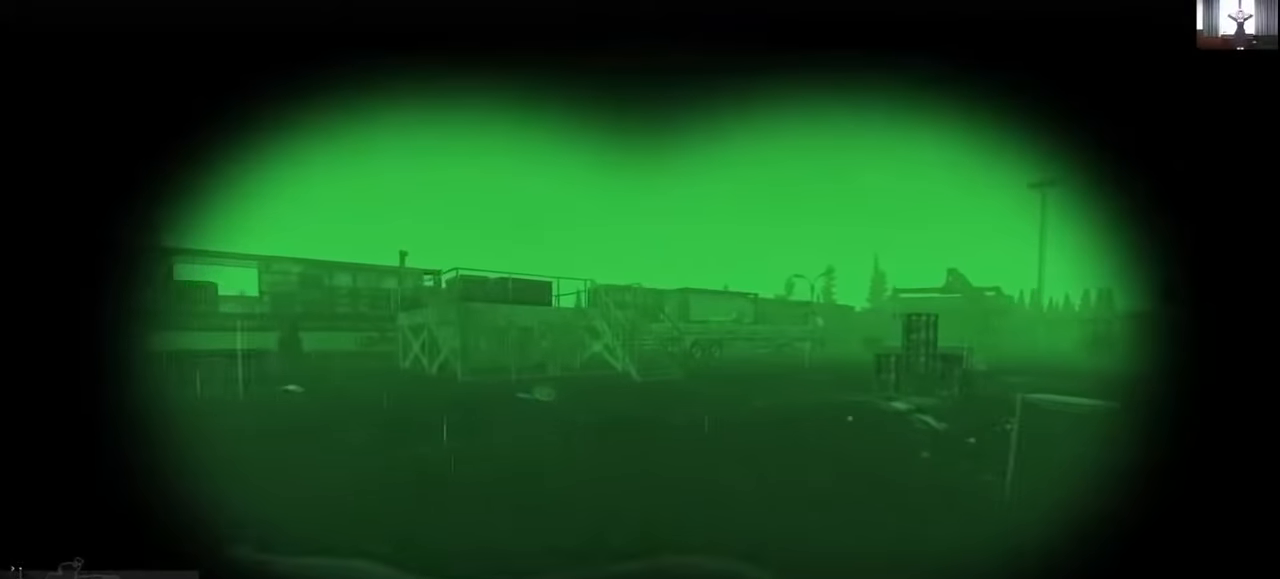
{"keys": ["shift", "w"], "mouse": ["wheel"], "events": [[200, "mouse_wheel", "down"]]}
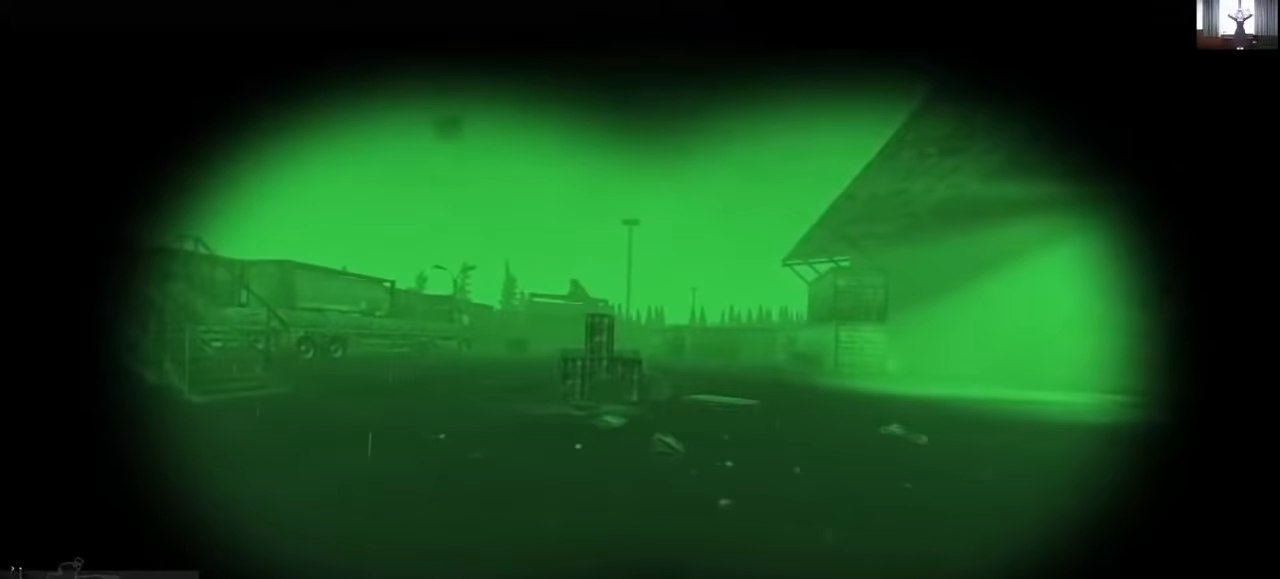
{"keys": ["shift", "w"], "mouse": ["wheel"], "events": []}
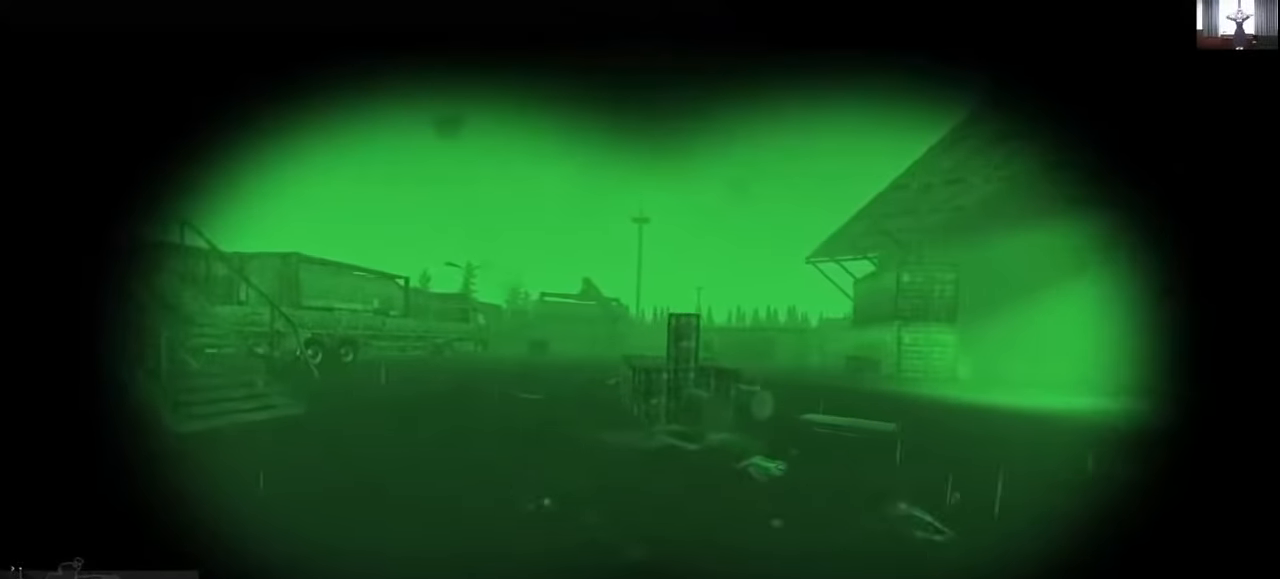
{"keys": ["d", "shift", "w"], "mouse": [], "events": [[200, "d", "down"], [200, "mouse_wheel", "up"]]}
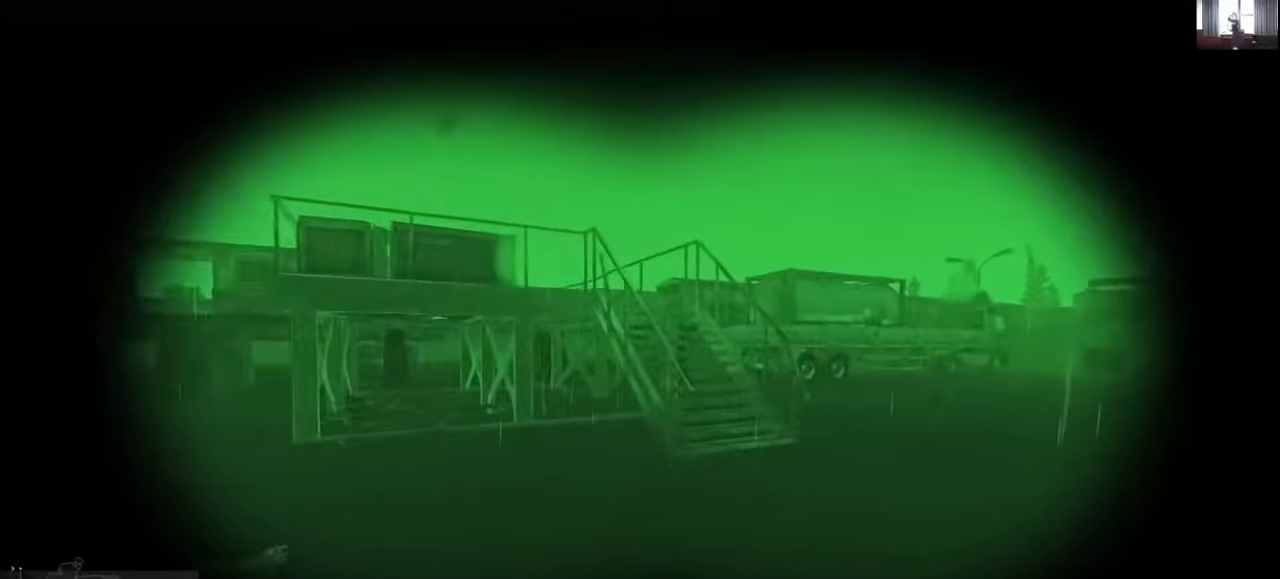
{"keys": ["d", "shift", "w"], "mouse": [], "events": []}
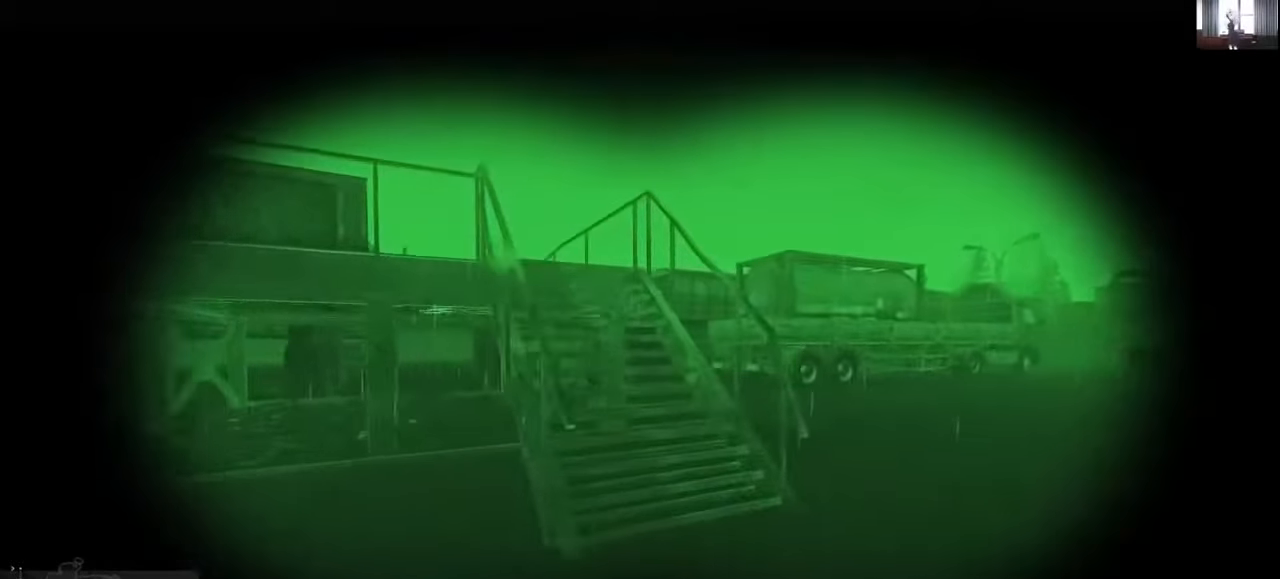
{"keys": ["d", "shift", "w"], "mouse": [], "events": [[200, "d", "up"], [333, "d", "down"]]}
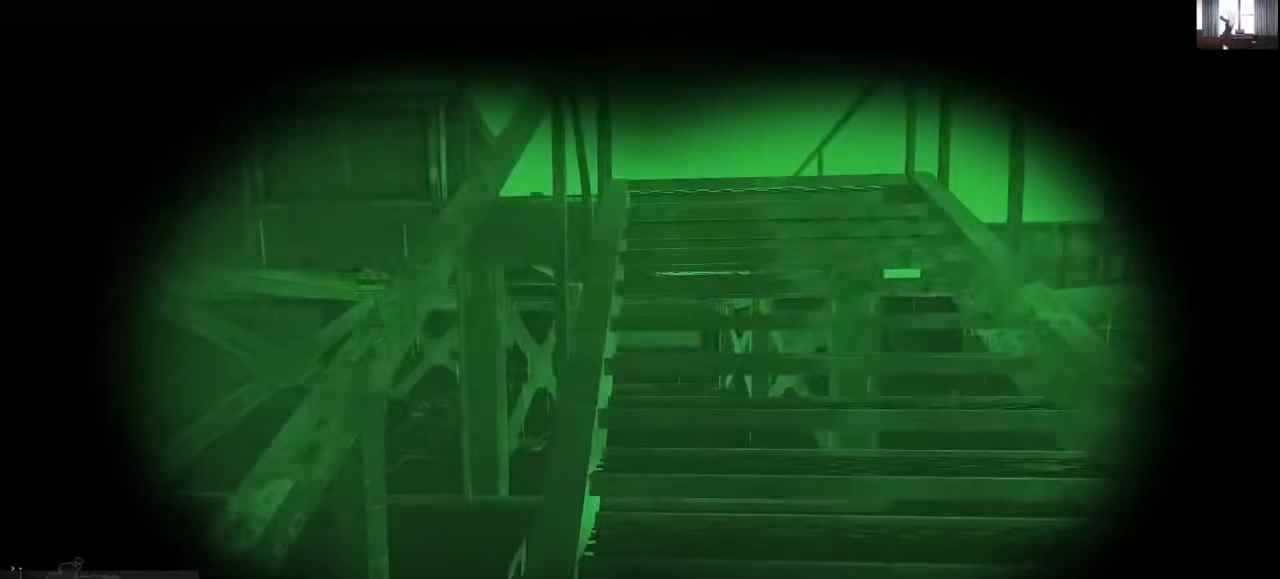
{"keys": ["shift", "w"], "mouse": [], "events": [[266, "d", "up"]]}
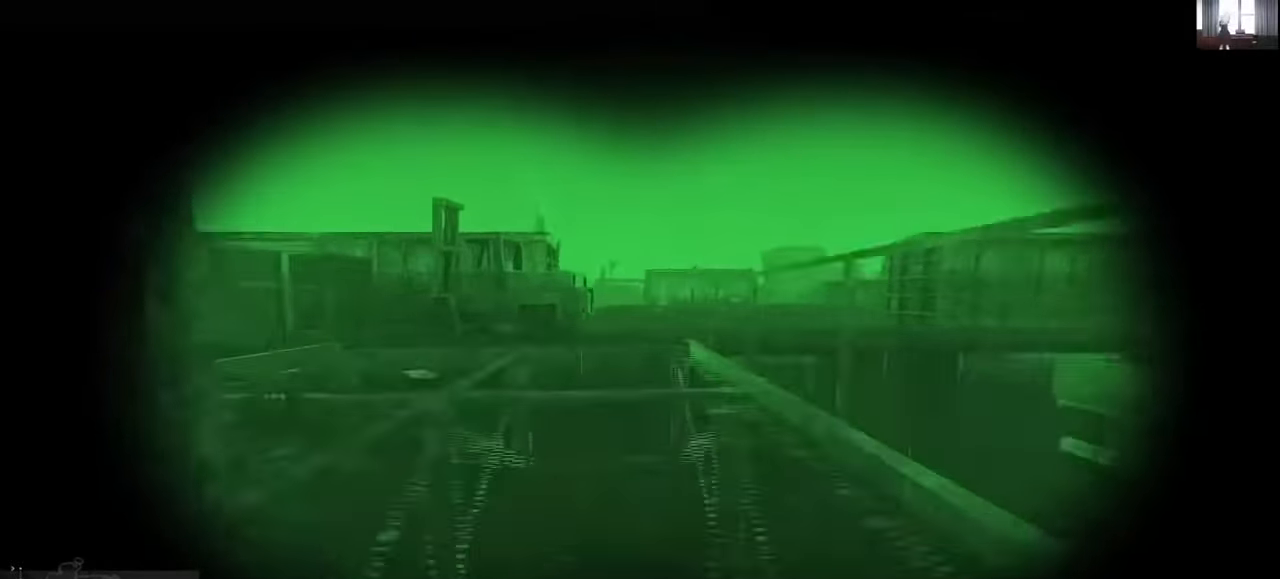
{"keys": ["a", "shift", "w"], "mouse": [], "events": [[333, "a", "down"]]}
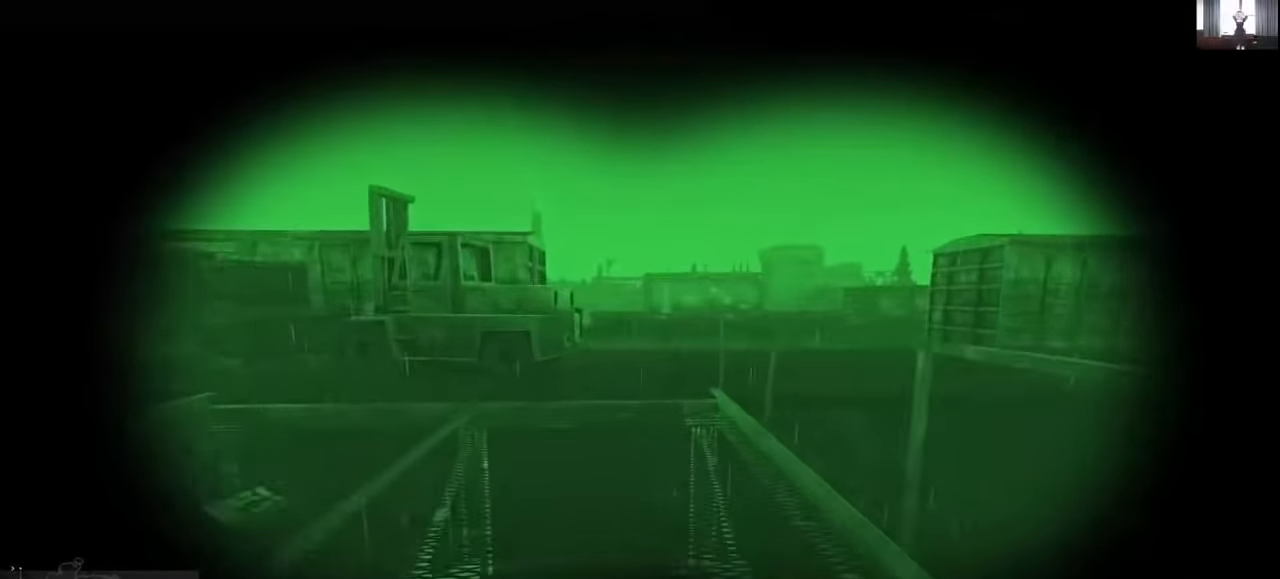
{"keys": ["shift", "w"], "mouse": [], "events": [[166, "a", "up"]]}
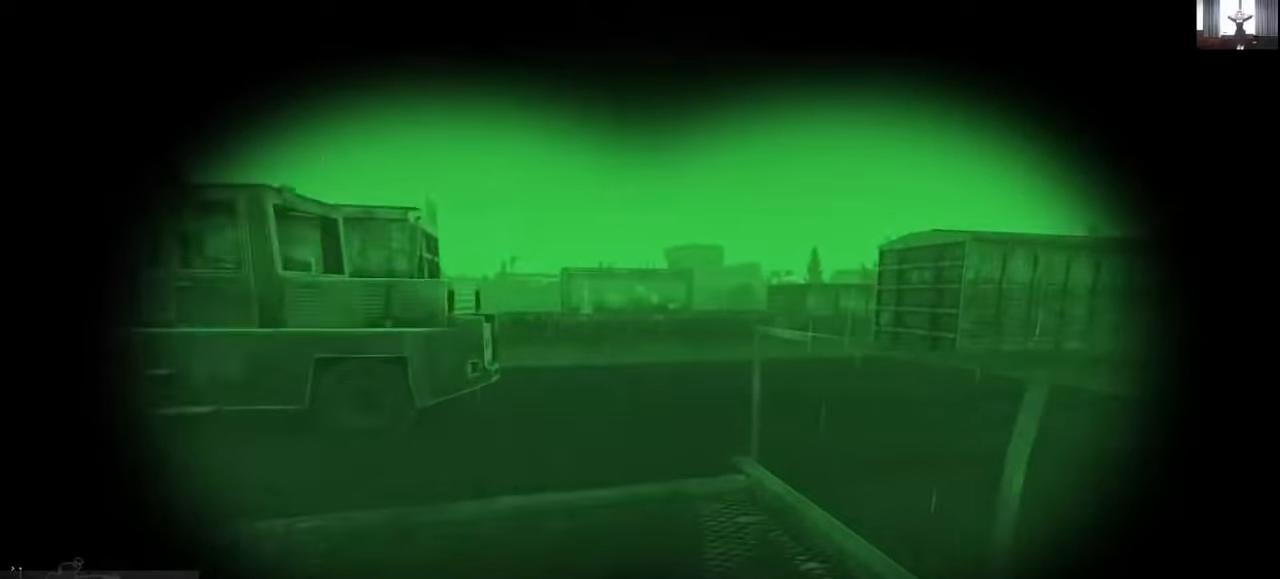
{"keys": ["shift", "w"], "mouse": [], "events": []}
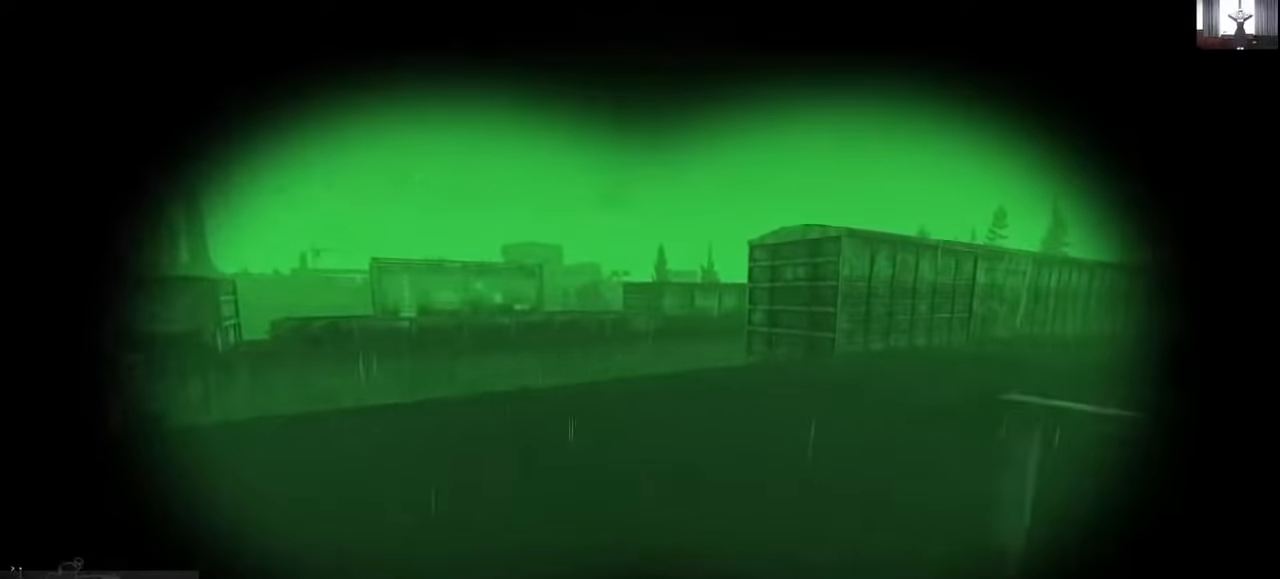
{"keys": ["d", "shift", "w"], "mouse": [], "events": [[300, "d", "down"]]}
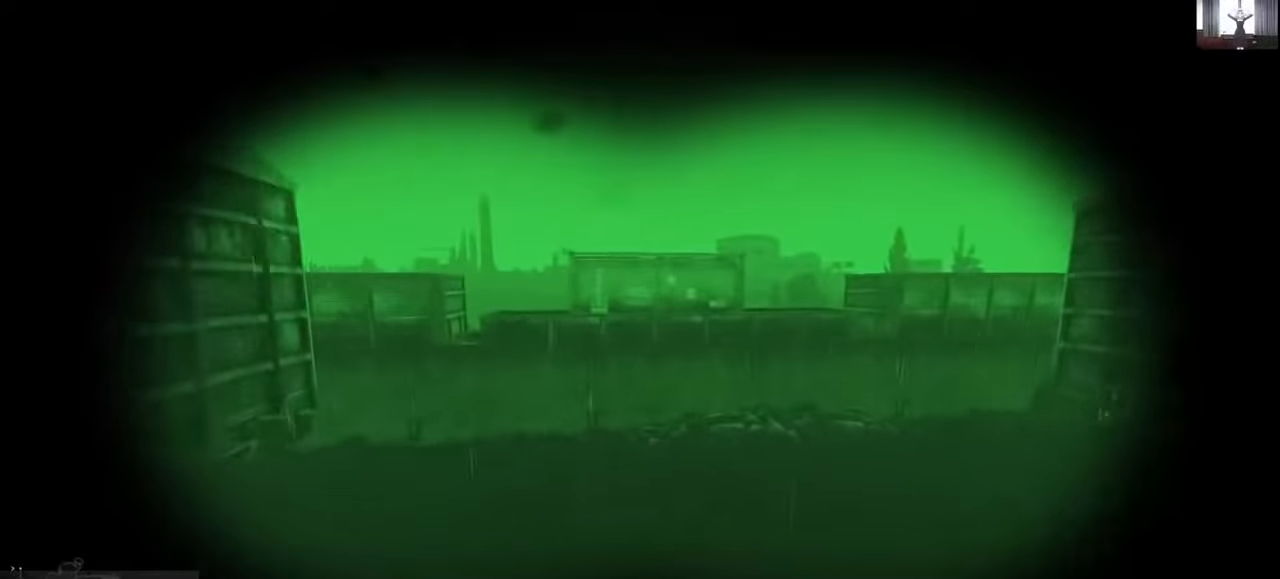
{"keys": ["d", "shift", "w"], "mouse": [], "events": []}
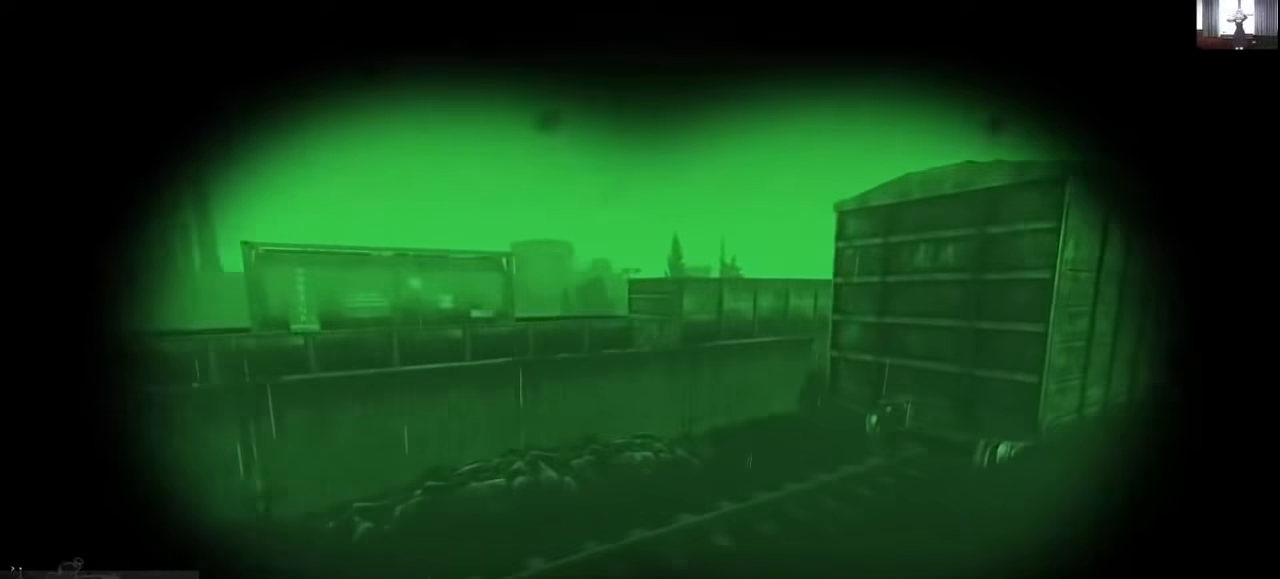
{"keys": ["shift", "w"], "mouse": [], "events": [[133, "d", "up"]]}
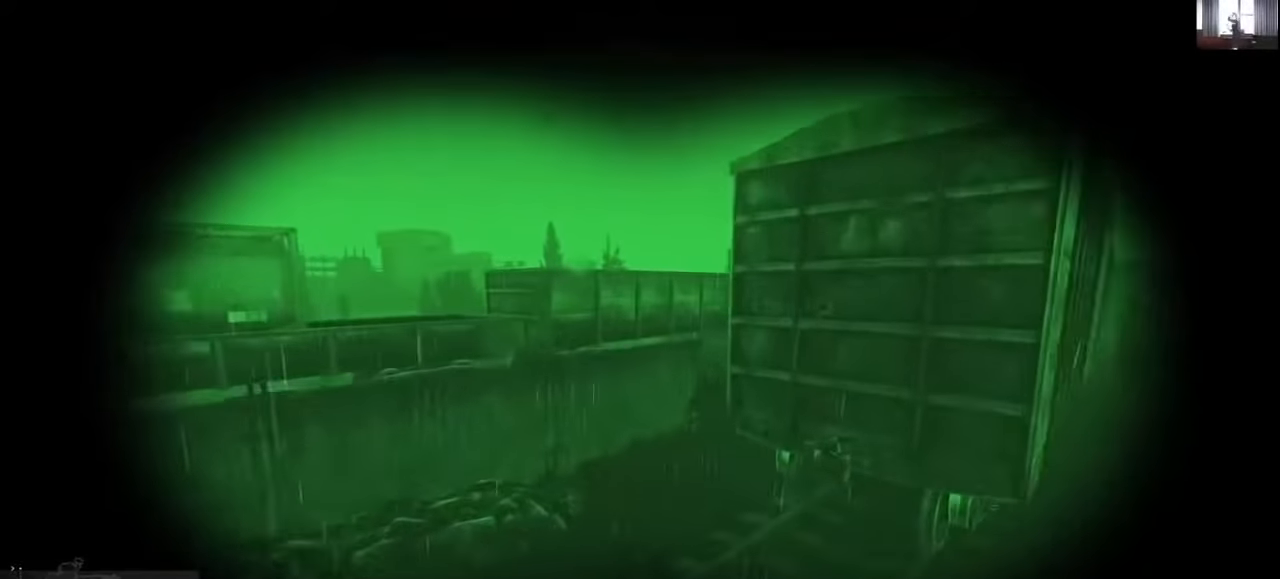
{"keys": ["shift", "w"], "mouse": [], "events": [[66, "space", "down"], [133, "space", "up"]]}
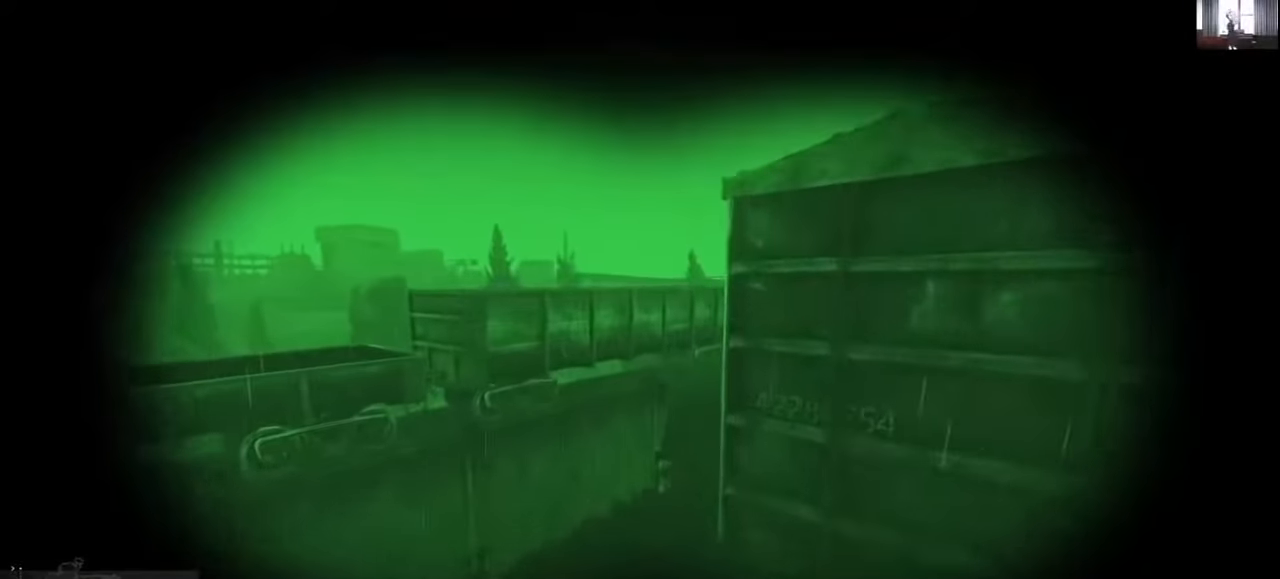
{"keys": ["shift", "w"], "mouse": [], "events": []}
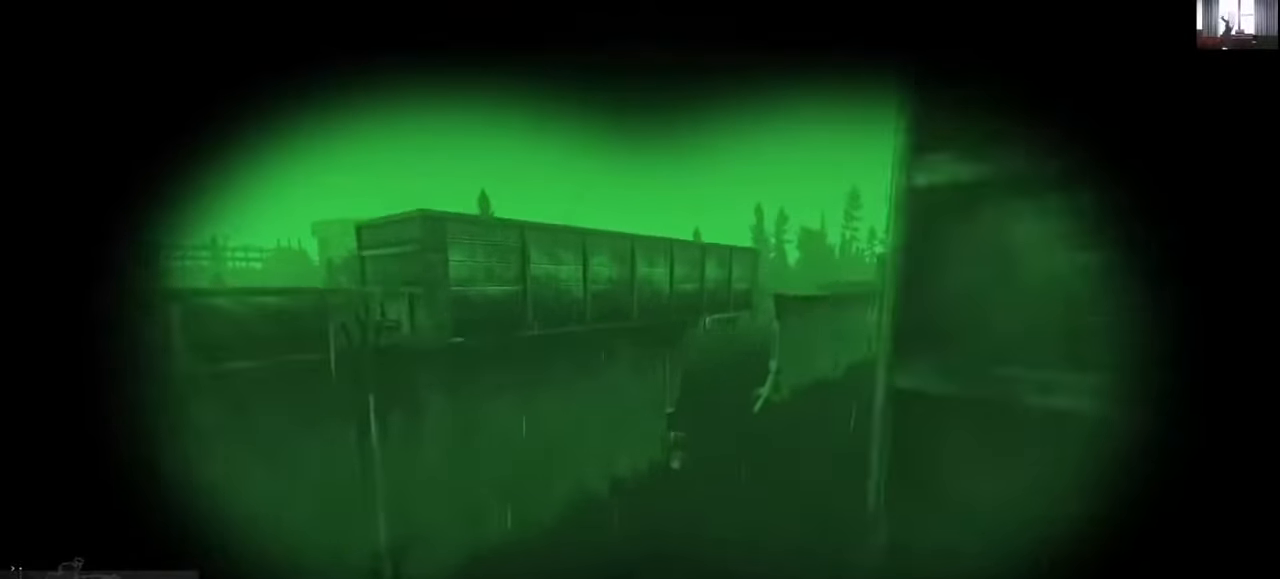
{"keys": ["shift", "w"], "mouse": [], "events": []}